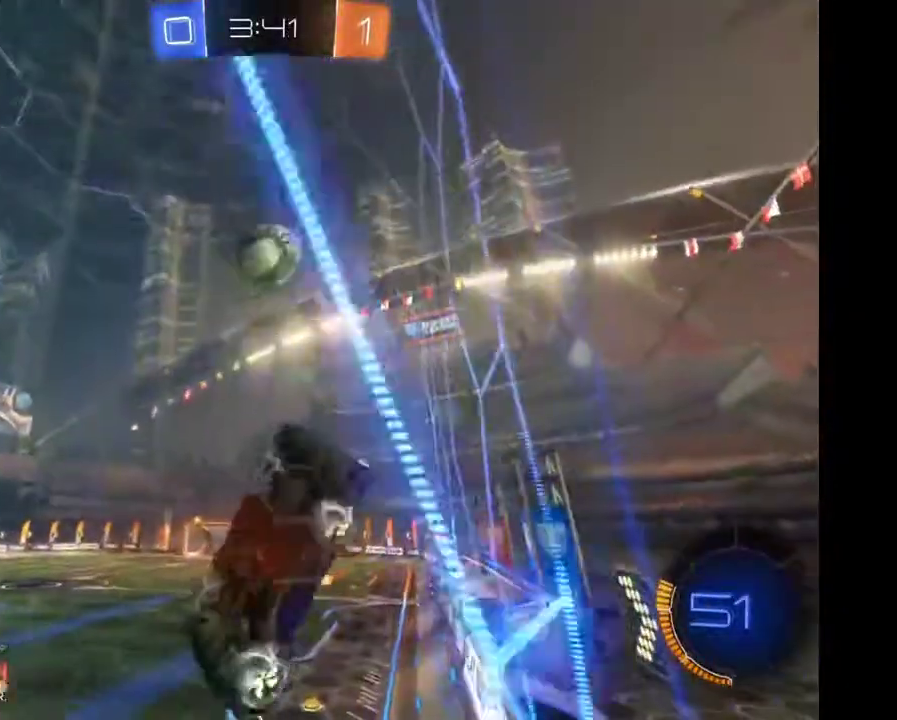
Gameplay with a controller (Xbox layout); each line is a JSON object with the inputs held at the frame after it. "events" lists button and stick changes between this image and that frame as [ms after this image, input, new state], when the widget could be followed in between. Not read: L3 R3.
{"buttons": ["R2"], "left_stick": "left", "right_stick": "center", "events": []}
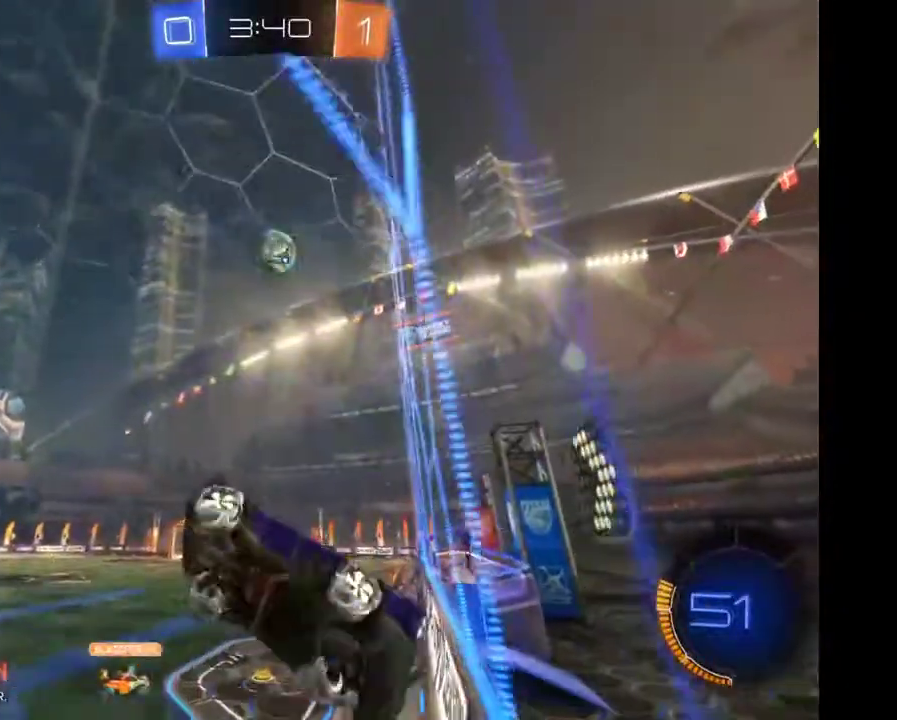
{"buttons": ["R2"], "left_stick": "center", "right_stick": "center", "events": [[233, "left_stick", "center"]]}
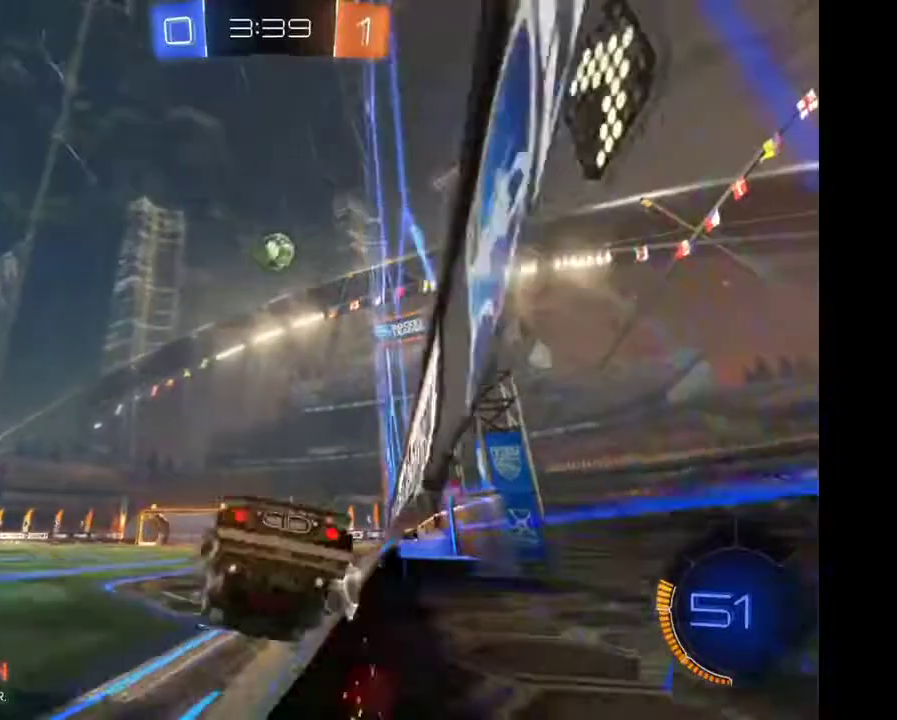
{"buttons": ["R2"], "left_stick": "right", "right_stick": "center", "events": [[367, "left_stick", "right"]]}
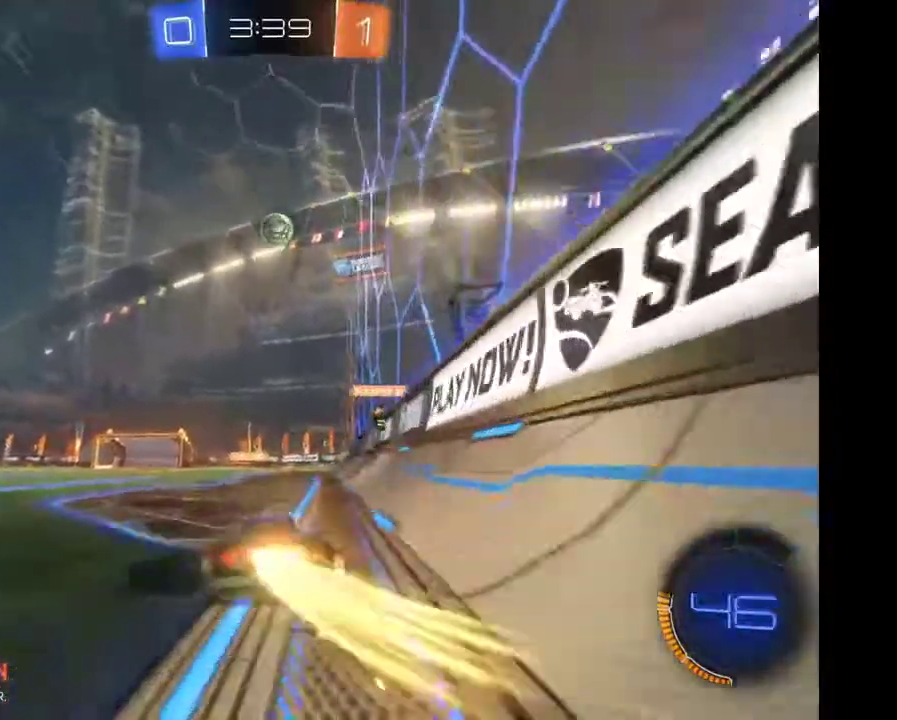
{"buttons": ["R2"], "left_stick": "center", "right_stick": "center"}
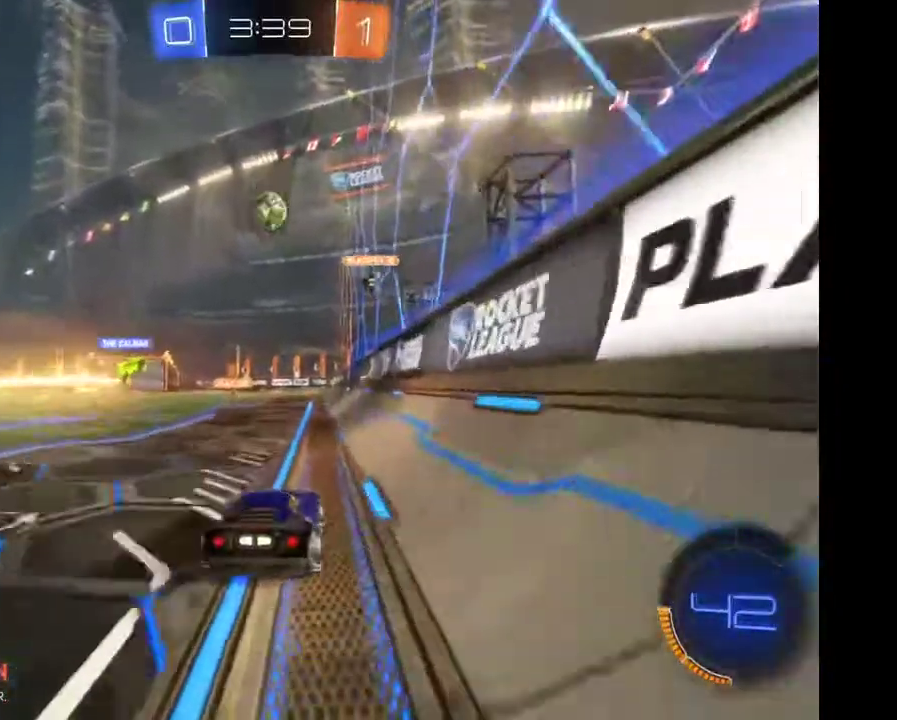
{"buttons": ["R2"], "left_stick": "center", "right_stick": "center", "events": []}